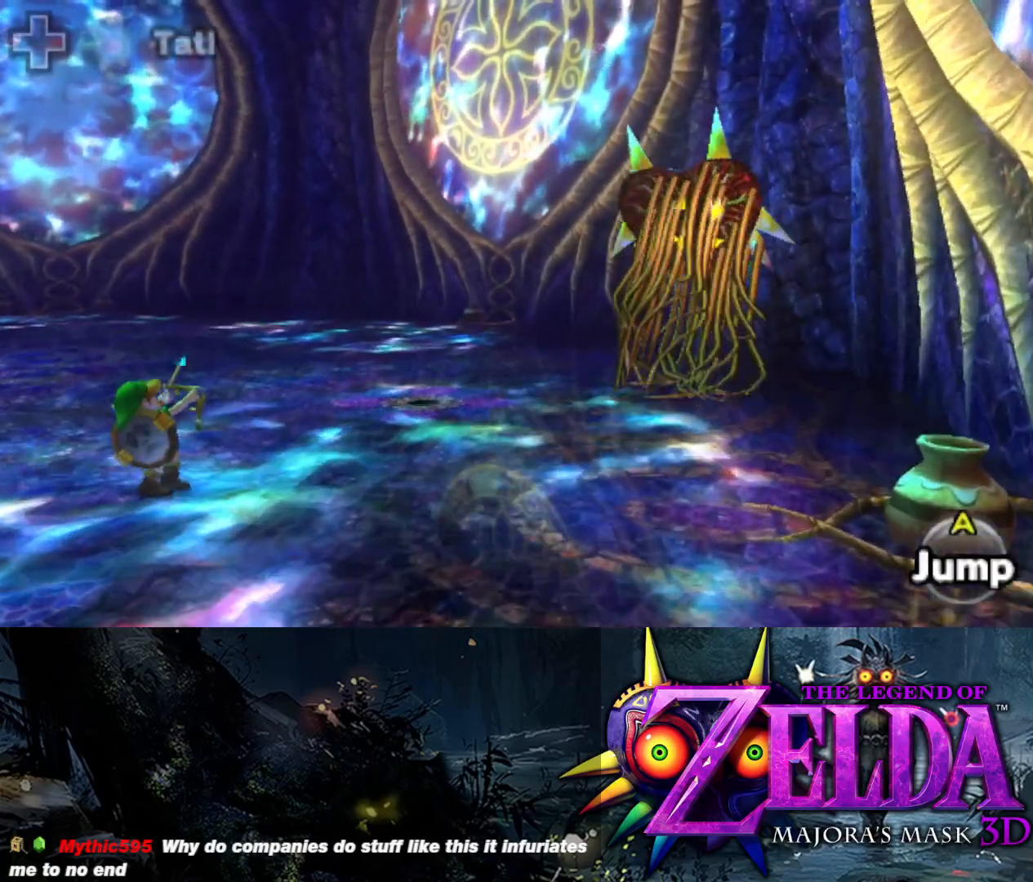
Gameplay with a controller (Xbox layout); each line is a JSON object with the inputs held at the frame after it. "events" lists button and stick changes between this image and that frame as [ms after this image, input, new state], when the widget could be followed in between.
{"buttons": ["L2"], "left_stick": "up", "right_stick": "center", "events": [[100, "Y", "up"], [100, "left_stick", "up-right"], [467, "left_stick", "up"]]}
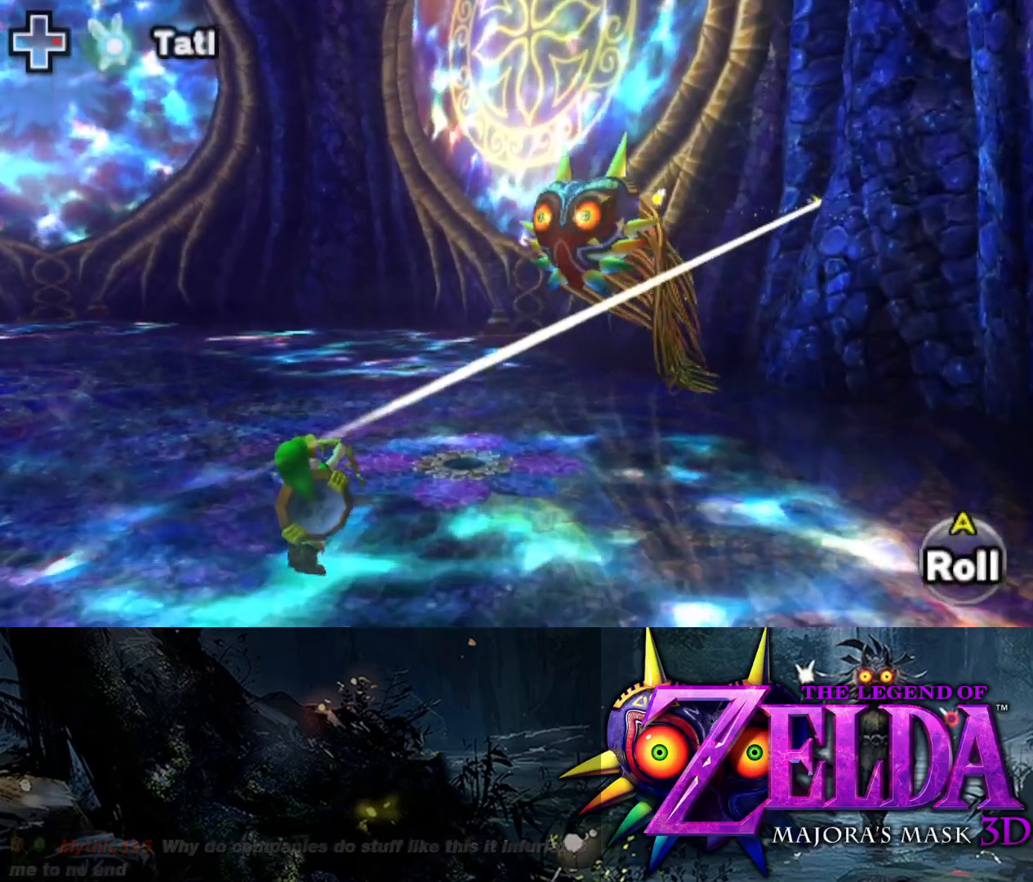
{"buttons": ["L2", "R1"], "left_stick": "up", "right_stick": "center", "events": [[400, "R1", "down"]]}
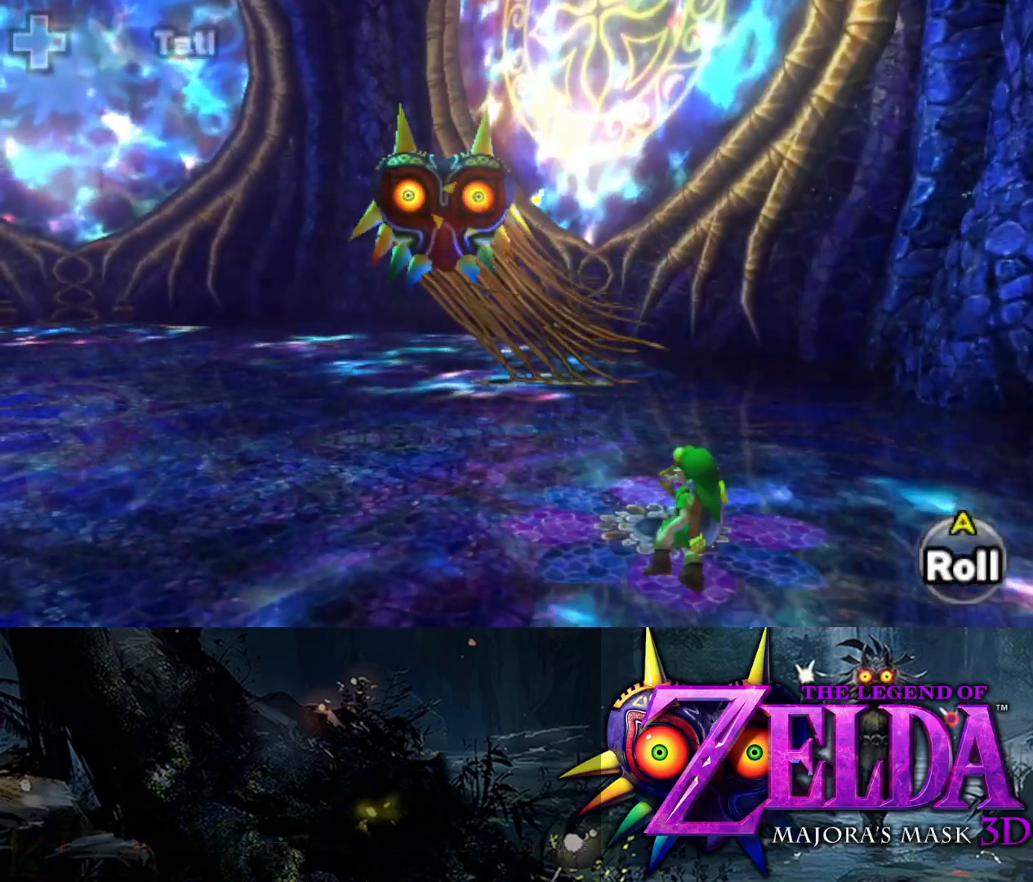
{"buttons": ["L2", "R1"], "left_stick": "up", "right_stick": "center", "events": []}
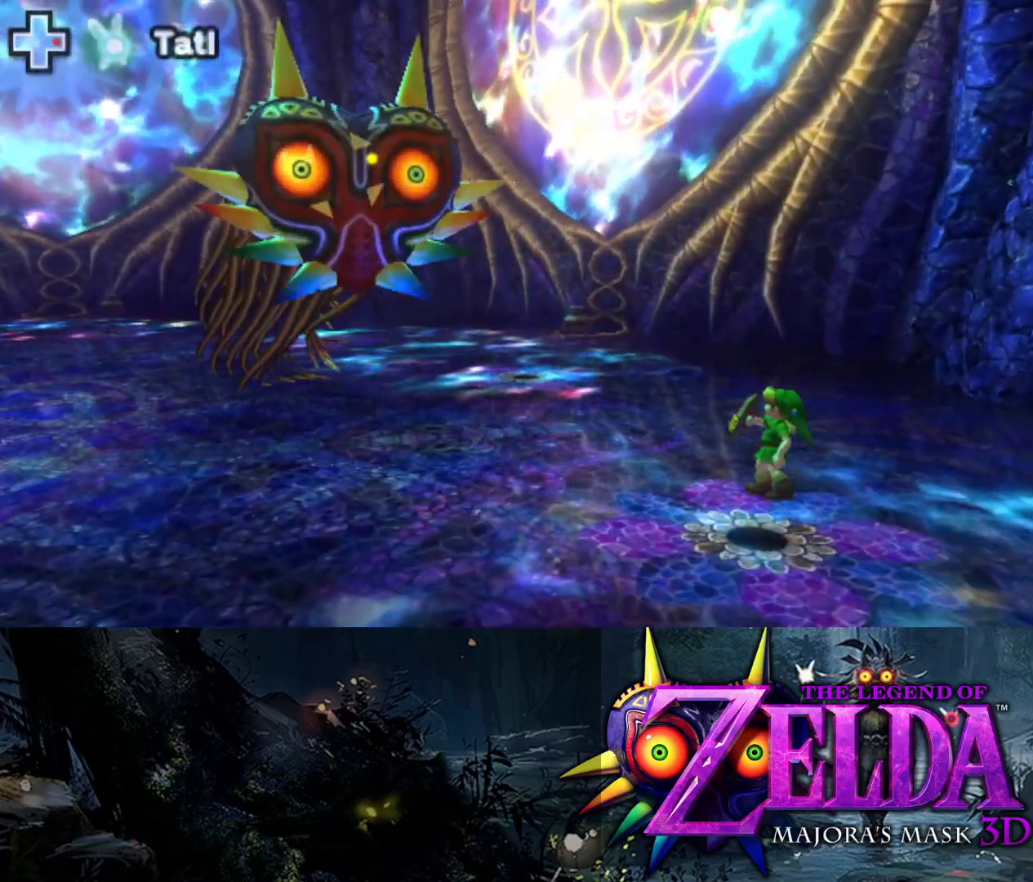
{"buttons": ["L2", "R1"], "left_stick": "up-left", "right_stick": "center", "events": [[417, "left_stick", "up-left"]]}
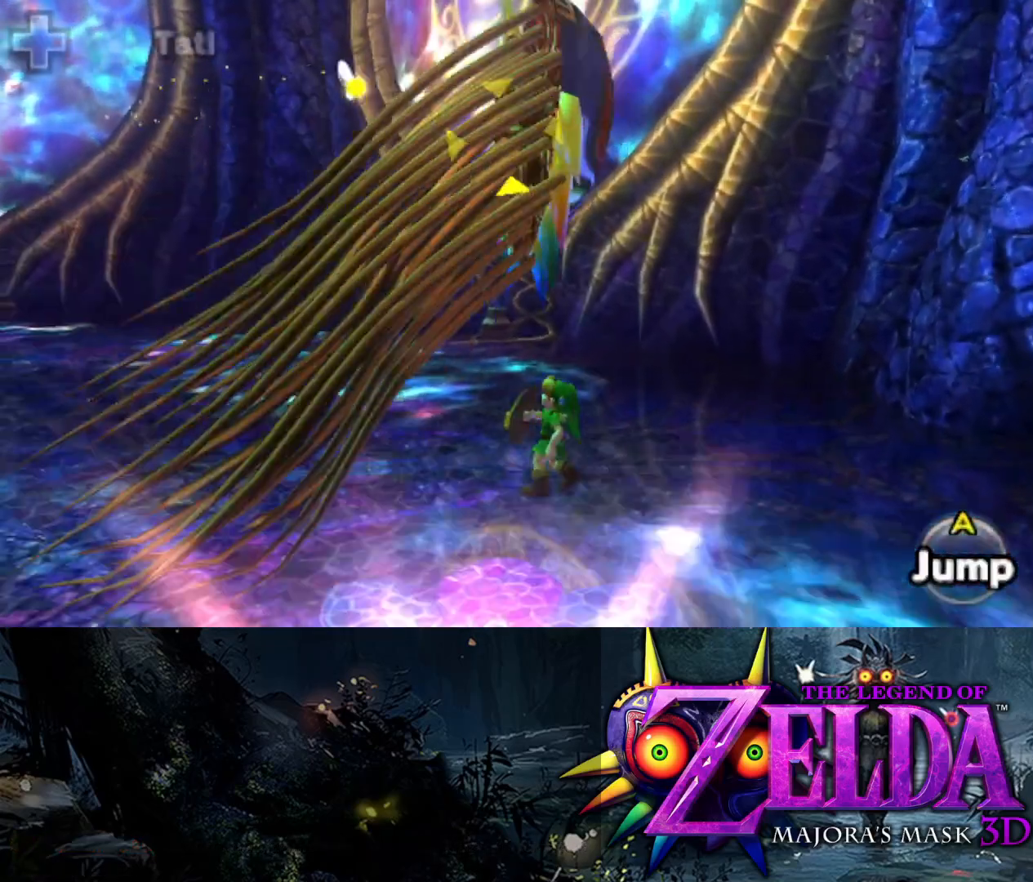
{"buttons": ["L2", "R1"], "left_stick": "down-left", "right_stick": "center", "events": [[267, "left_stick", "left"], [500, "left_stick", "down-left"]]}
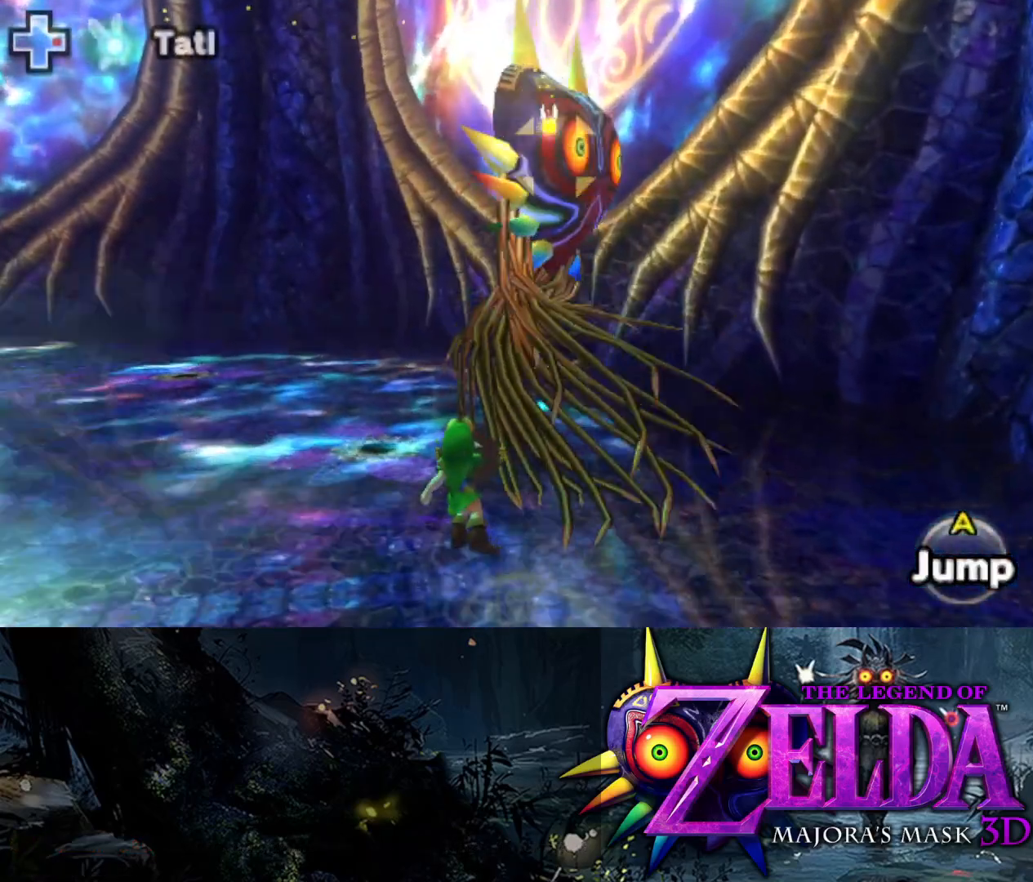
{"buttons": ["L2", "R1"], "left_stick": "up", "right_stick": "center", "events": [[317, "left_stick", "up-left"], [400, "left_stick", "up"]]}
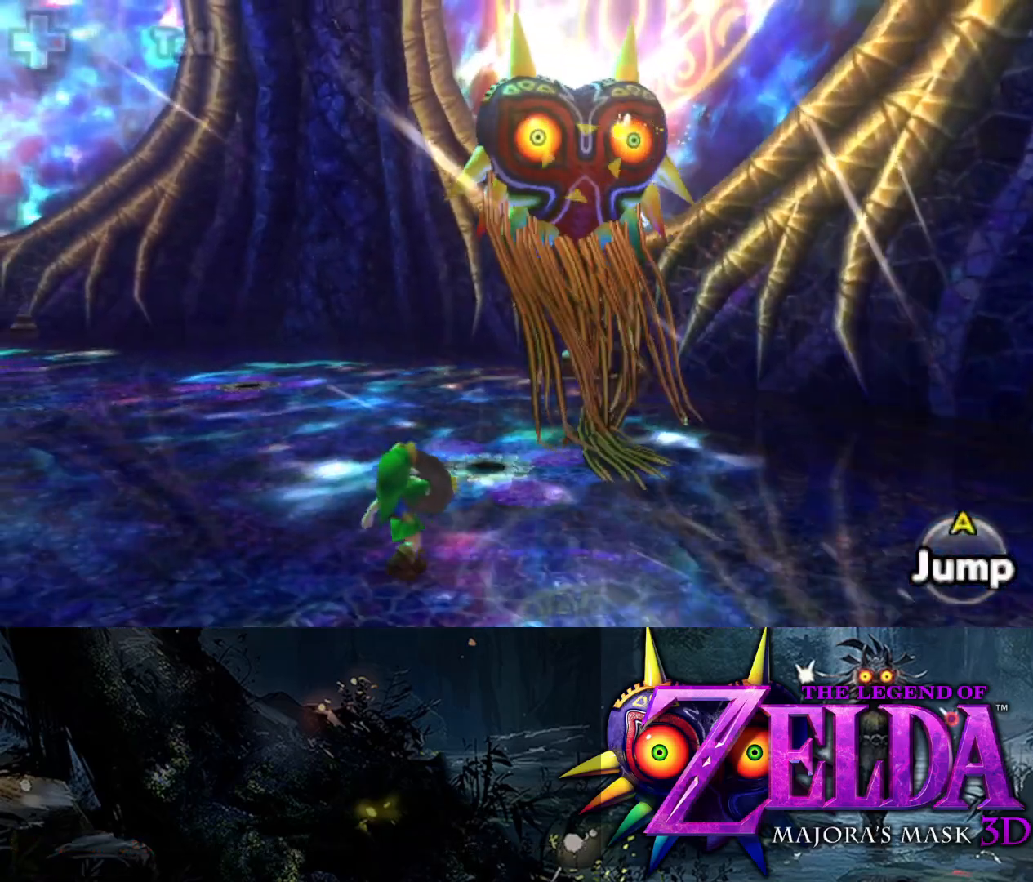
{"buttons": ["L2", "R1"], "left_stick": "up", "right_stick": "center", "events": []}
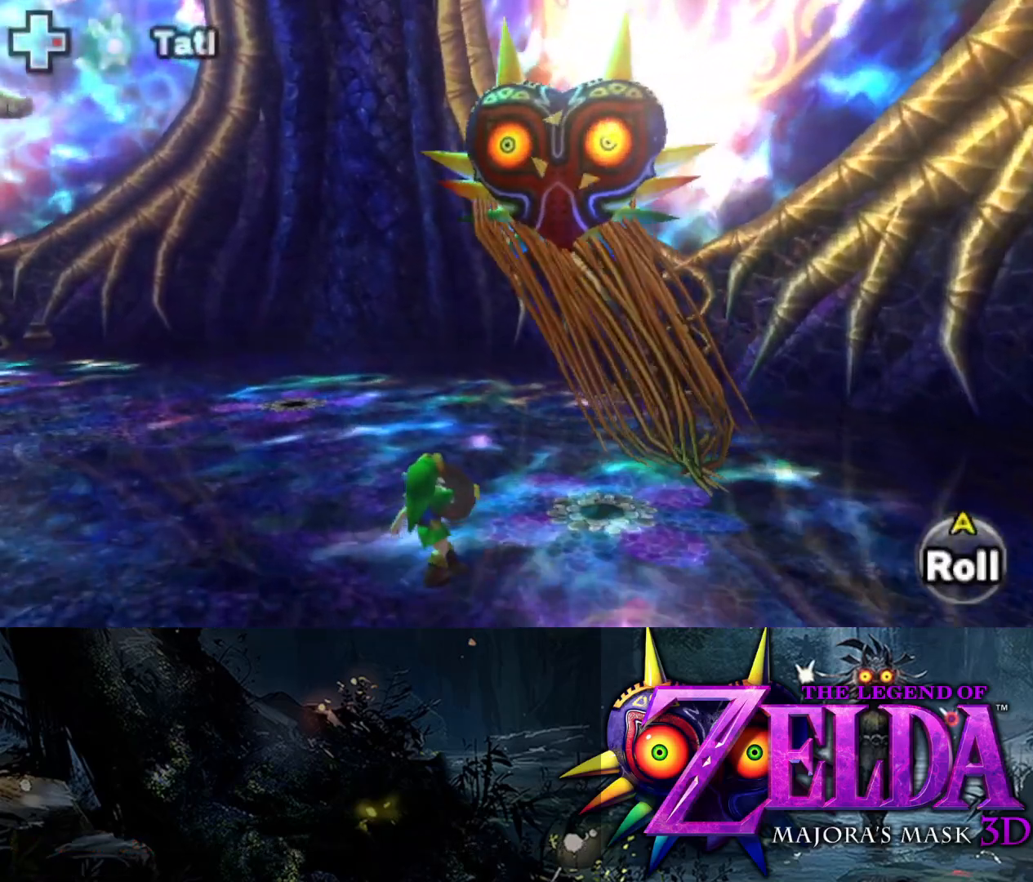
{"buttons": ["L2"], "left_stick": "up", "right_stick": "center", "events": [[100, "R1", "up"], [250, "B", "down"], [400, "B", "up"]]}
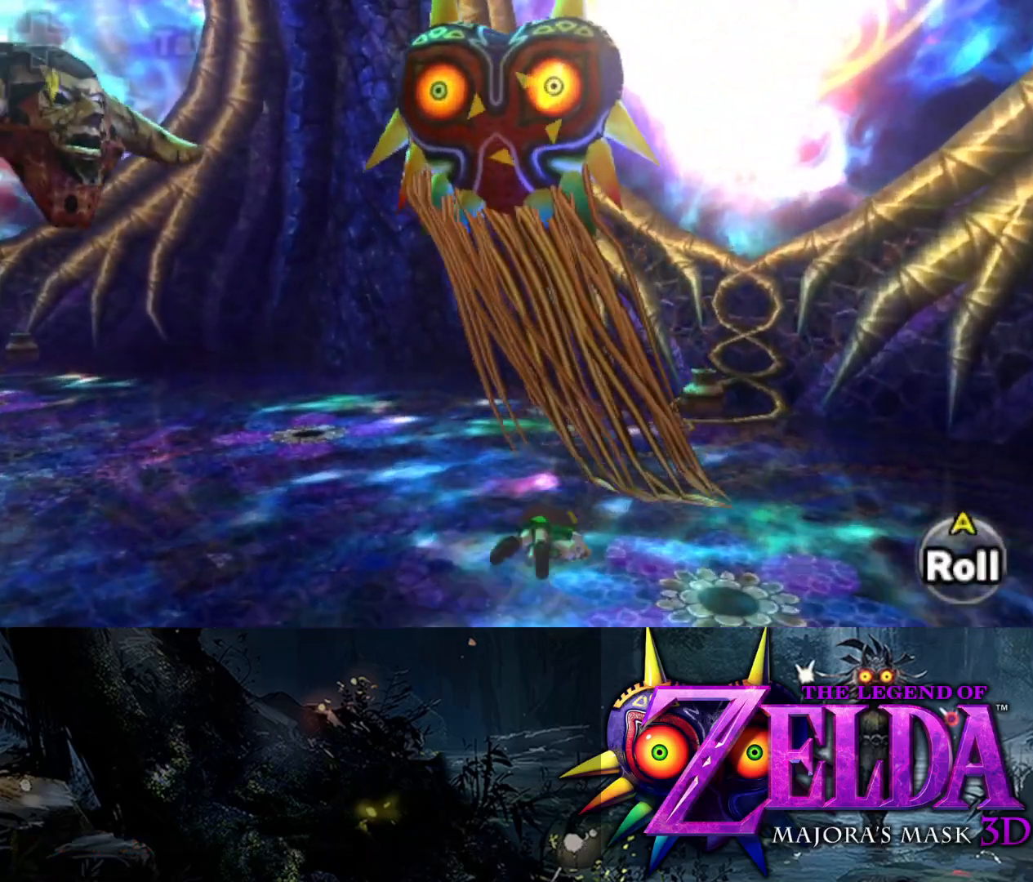
{"buttons": ["B", "L2"], "left_stick": "up-left", "right_stick": "center", "events": [[367, "B", "down"], [467, "left_stick", "up-left"]]}
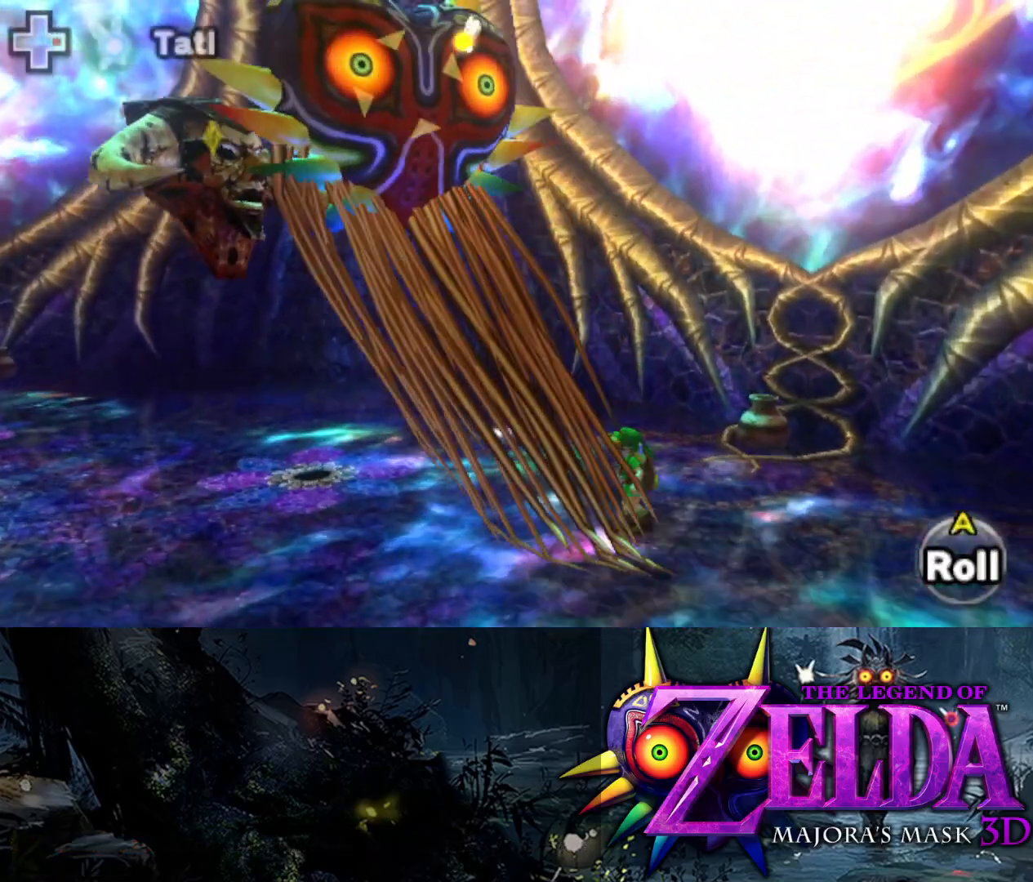
{"buttons": ["B", "L2"], "left_stick": "left", "right_stick": "center", "events": [[17, "B", "up"], [100, "left_stick", "left"], [417, "B", "down"]]}
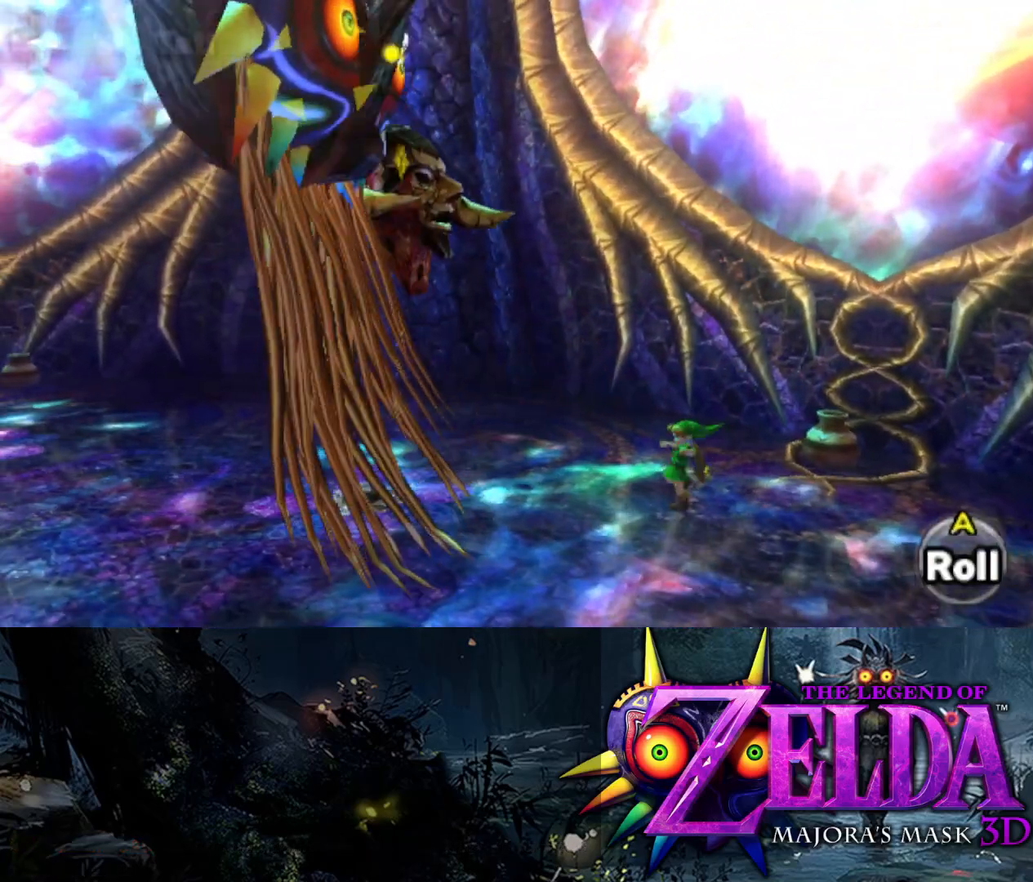
{"buttons": ["B", "L2"], "left_stick": "left", "right_stick": "center", "events": [[83, "B", "up"], [433, "B", "down"]]}
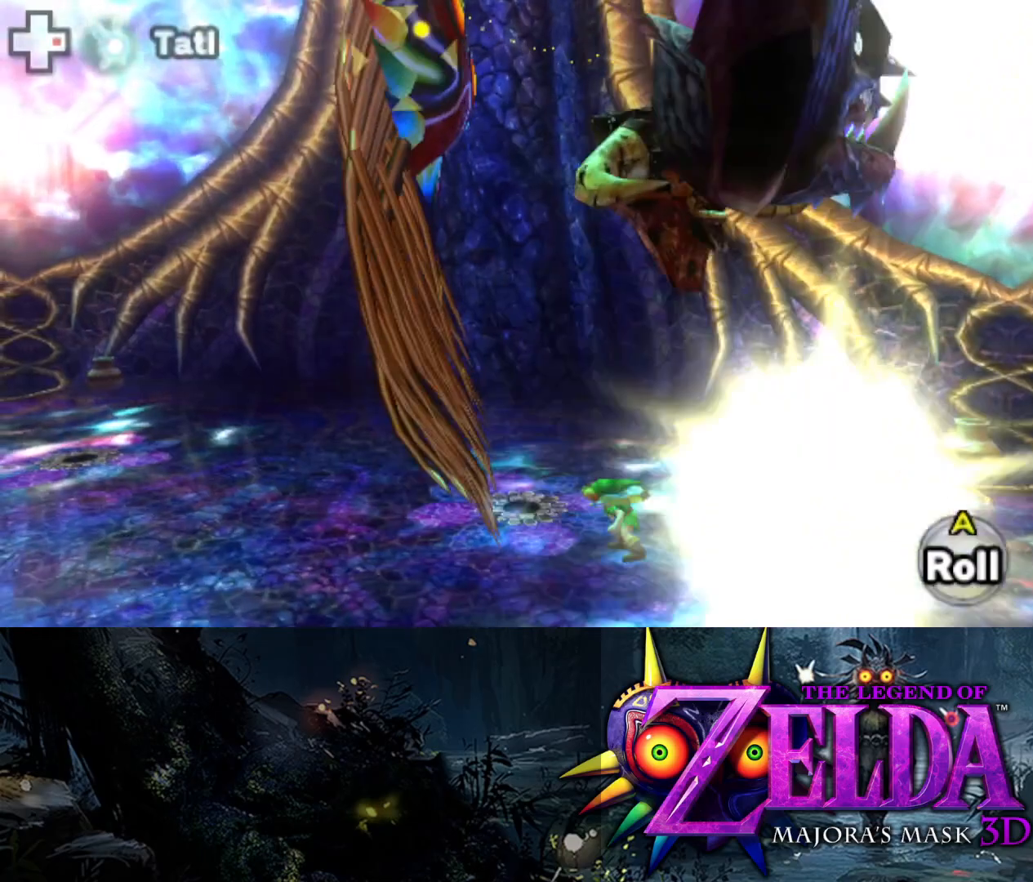
{"buttons": ["L2"], "left_stick": "left", "right_stick": "center", "events": [[100, "B", "up"]]}
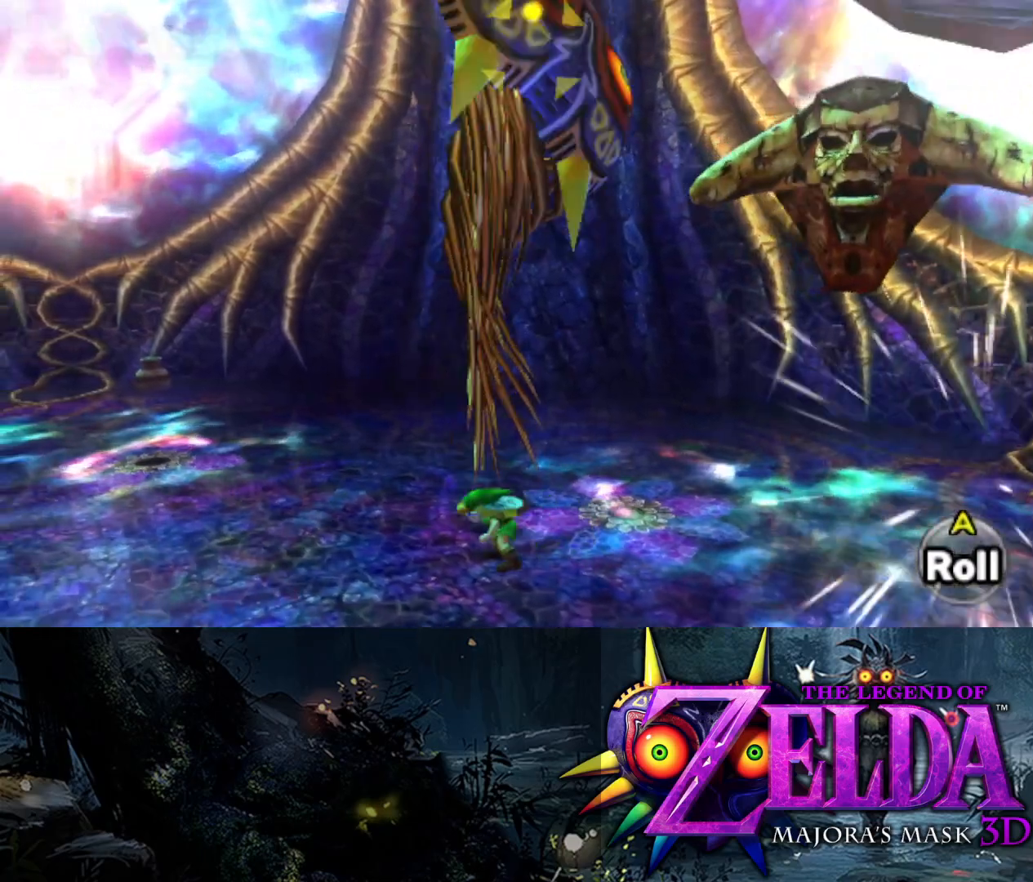
{"buttons": ["Y", "L2"], "left_stick": "left", "right_stick": "center", "events": [[150, "left_stick", "down-left"], [200, "Y", "down"], [467, "left_stick", "left"]]}
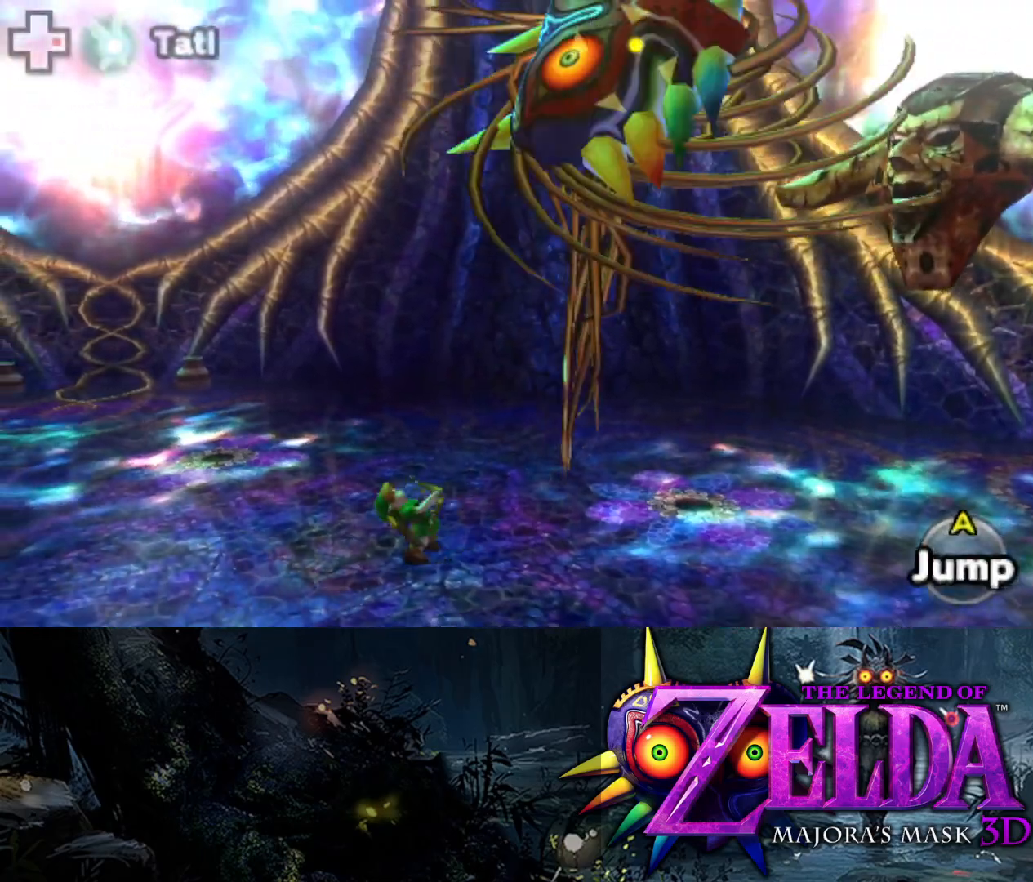
{"buttons": ["Y", "L2"], "left_stick": "up-right", "right_stick": "center", "events": [[33, "left_stick", "up-left"], [167, "left_stick", "up"], [383, "left_stick", "up-right"]]}
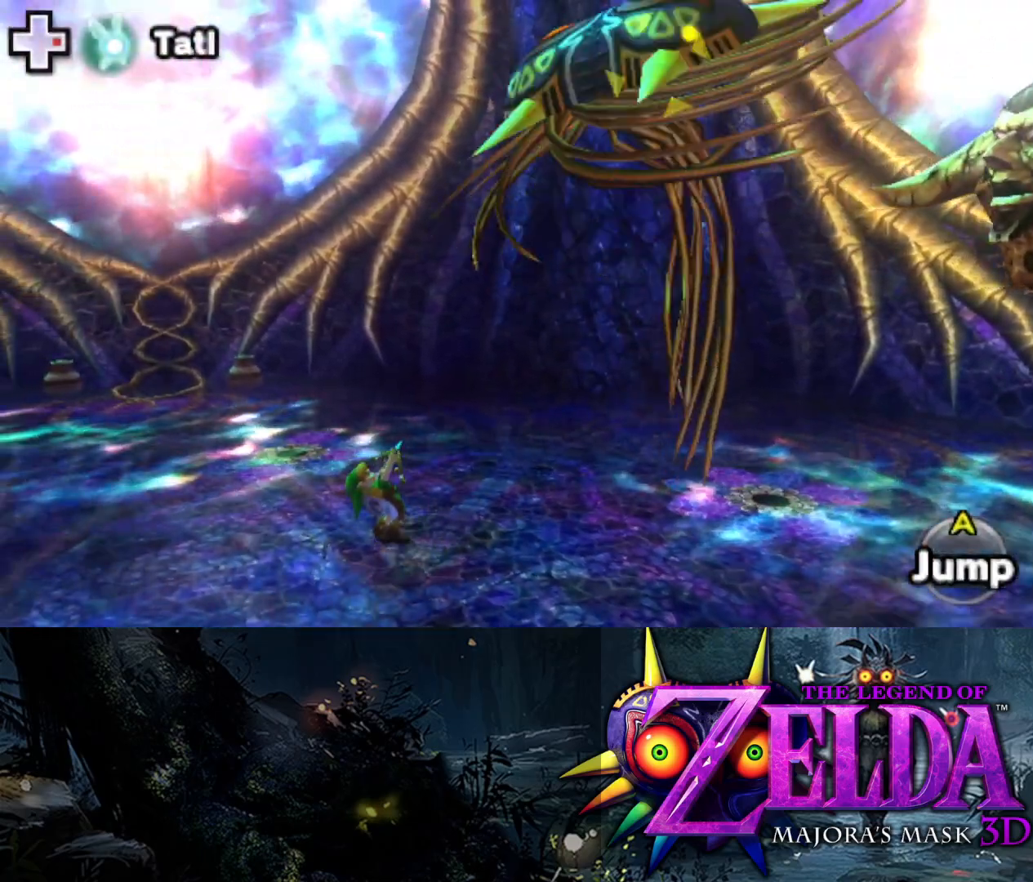
{"buttons": ["L2"], "left_stick": "left", "right_stick": "center", "events": [[333, "left_stick", "up-left"], [400, "Y", "up"], [400, "left_stick", "left"]]}
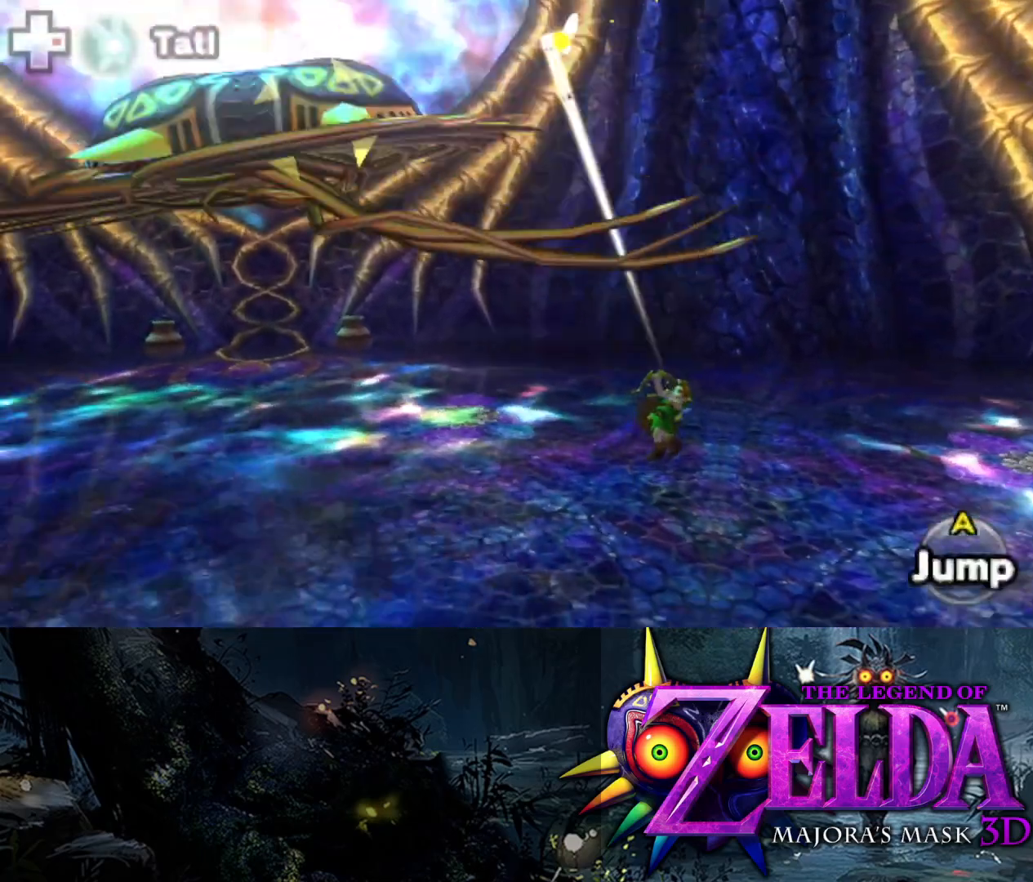
{"buttons": ["Y", "L2"], "left_stick": "left", "right_stick": "center", "events": [[150, "Y", "down"]]}
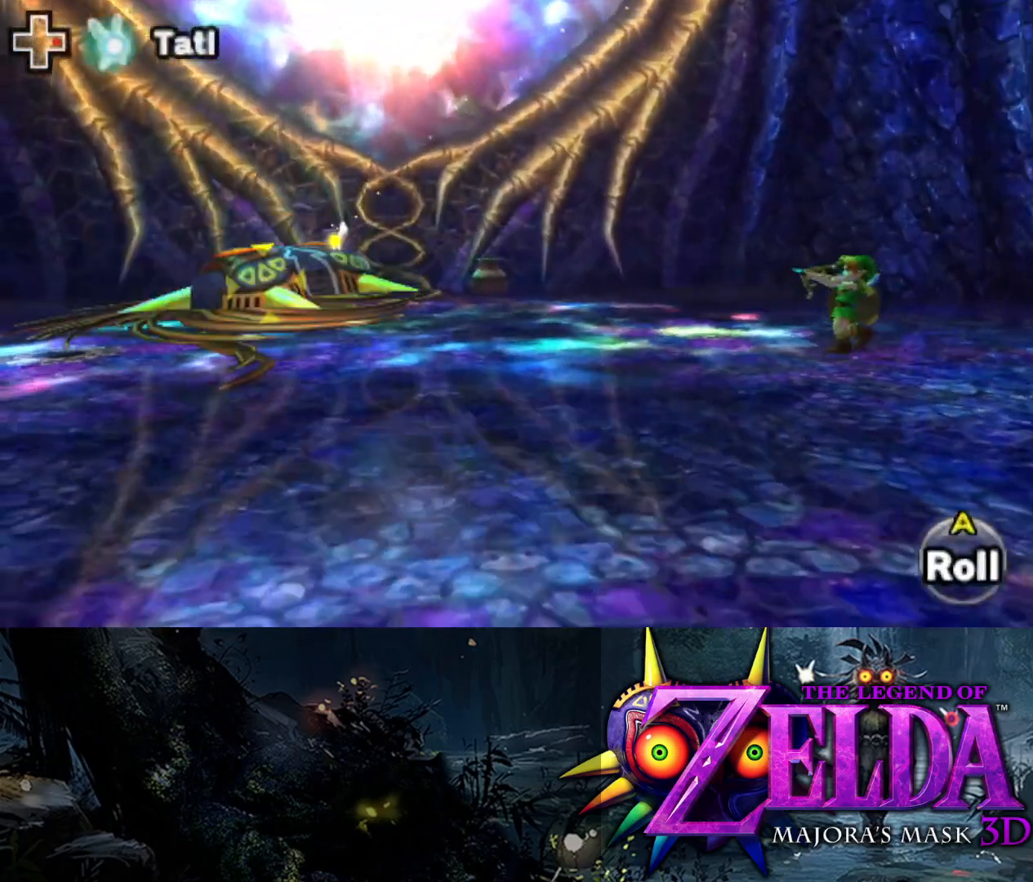
{"buttons": ["Y", "L2", "R1"], "left_stick": "left", "right_stick": "center", "events": [[317, "R1", "down"]]}
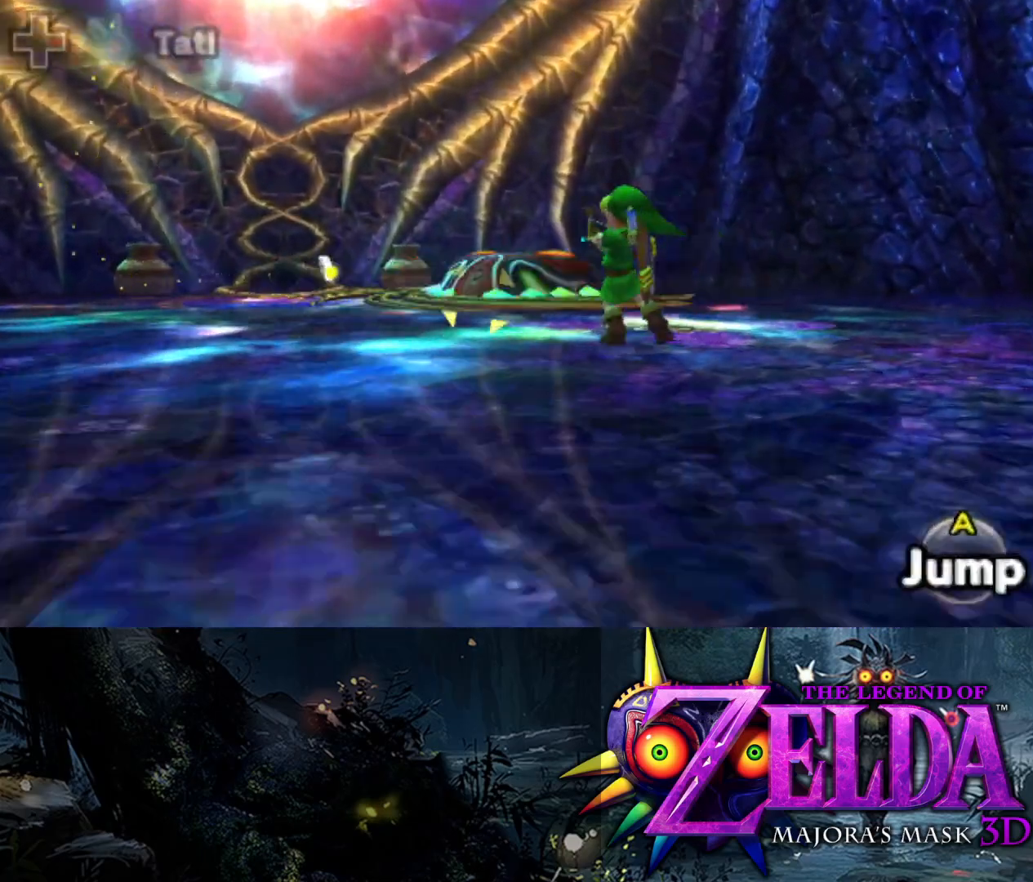
{"buttons": ["Y", "L2", "R1"], "left_stick": "up-left", "right_stick": "center", "events": [[50, "left_stick", "up-left"], [417, "Y", "up"], [500, "Y", "down"]]}
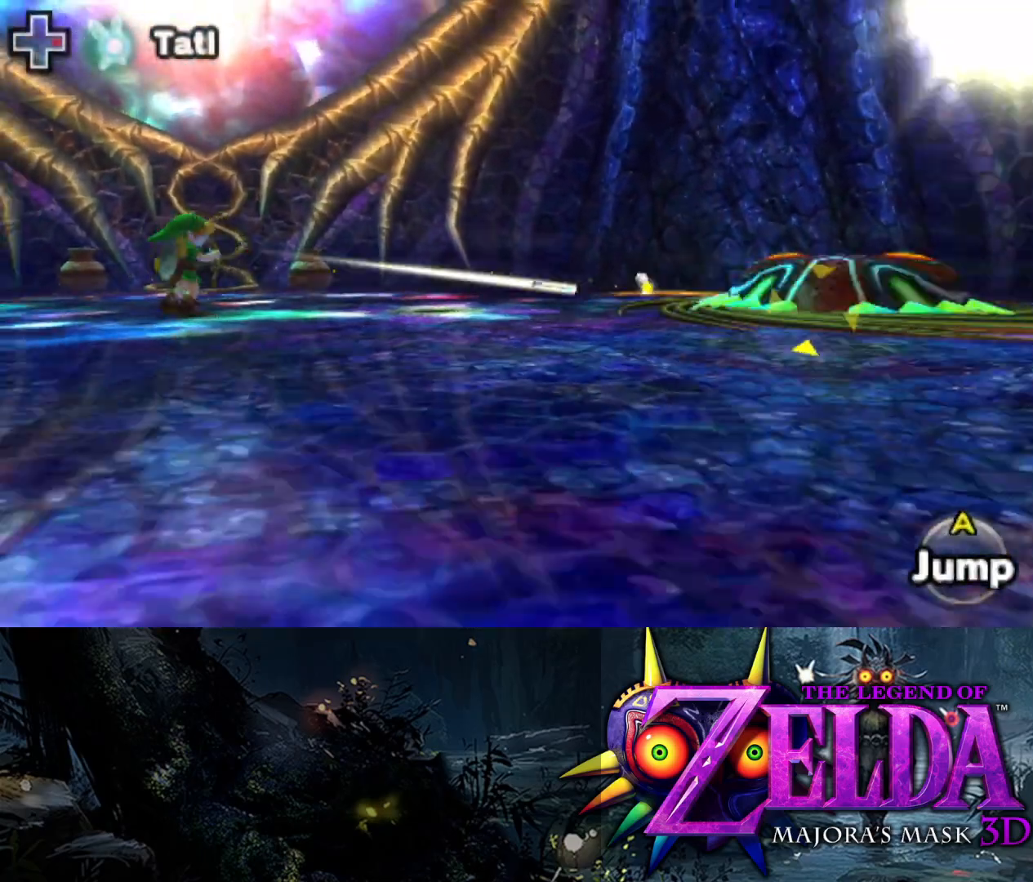
{"buttons": ["L2", "R1"], "left_stick": "up-left", "right_stick": "center", "events": [[67, "Y", "up"]]}
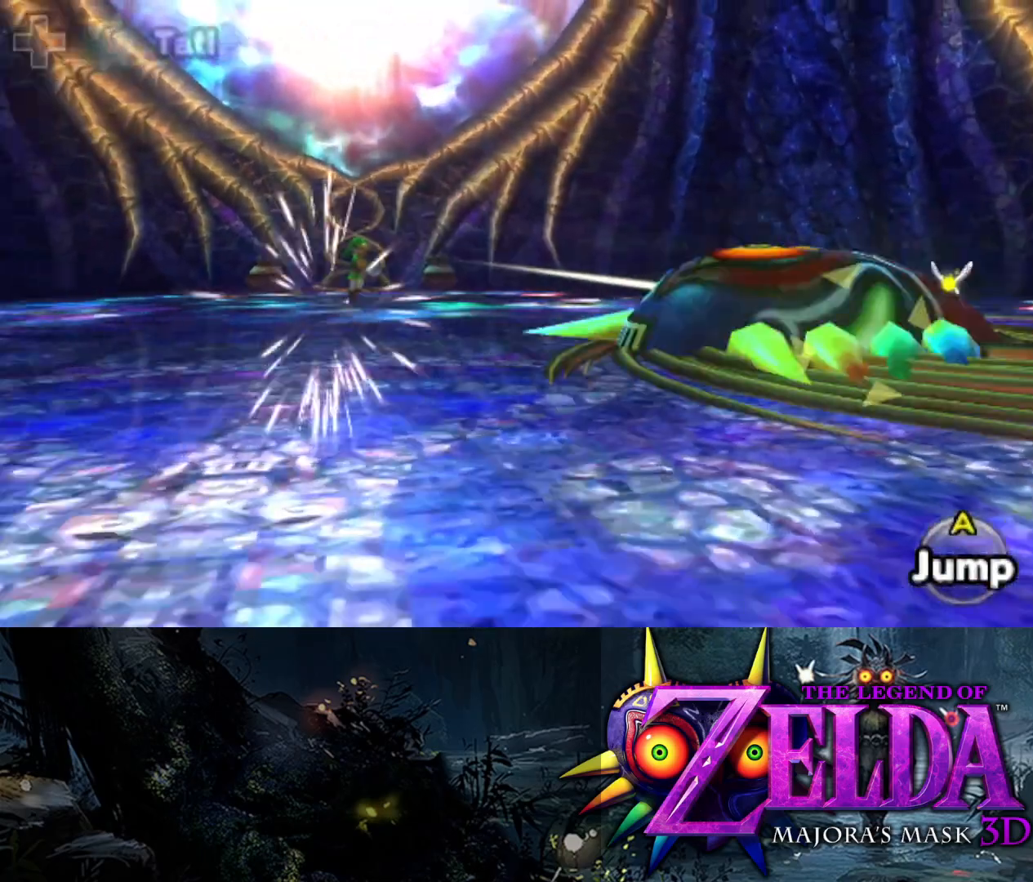
{"buttons": ["L2", "R1"], "left_stick": "right", "right_stick": "center", "events": [[433, "left_stick", "right"]]}
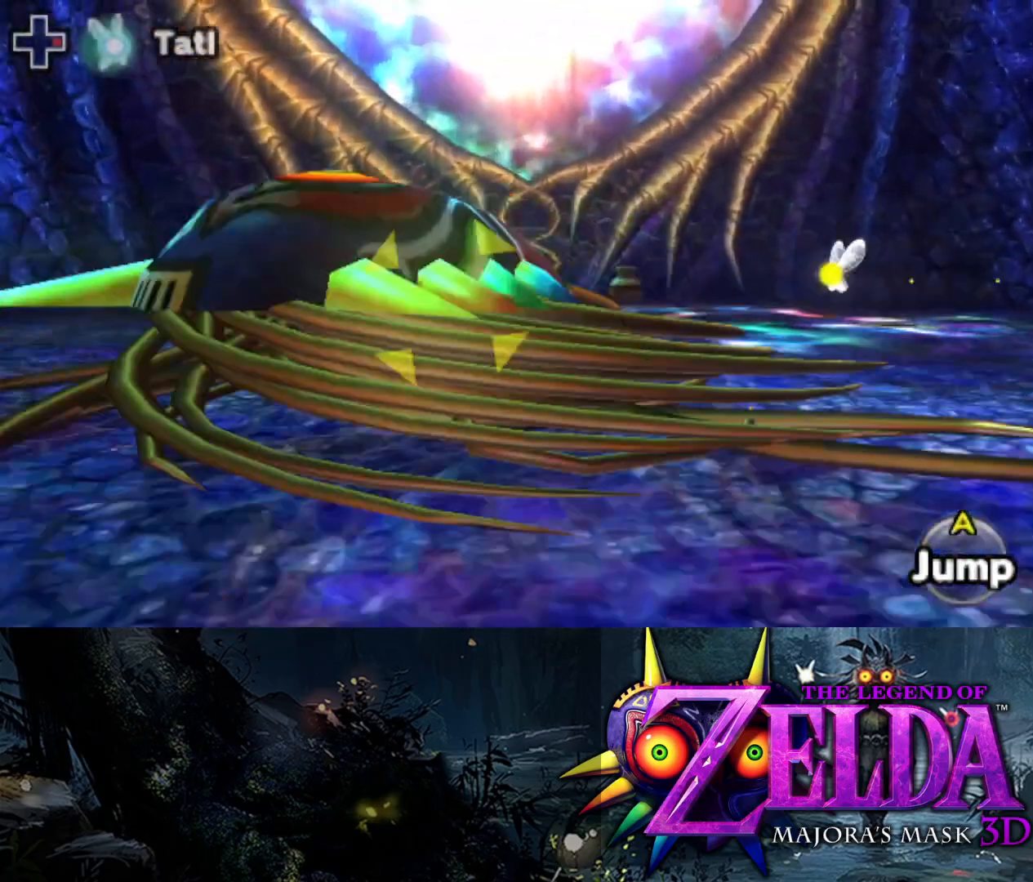
{"buttons": ["L2", "R1"], "left_stick": "down-left", "right_stick": "center", "events": [[100, "left_stick", "down-right"], [233, "left_stick", "down"], [483, "left_stick", "down-left"]]}
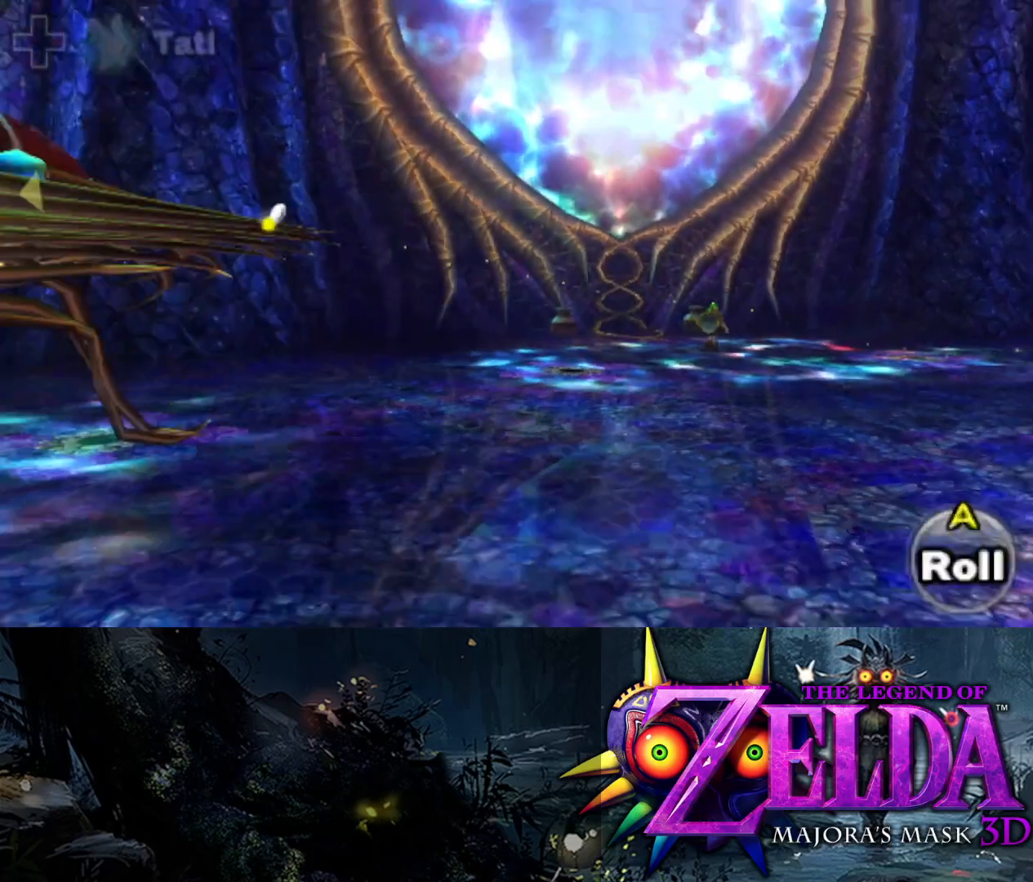
{"buttons": ["L2", "R1"], "left_stick": "down-left", "right_stick": "center", "events": []}
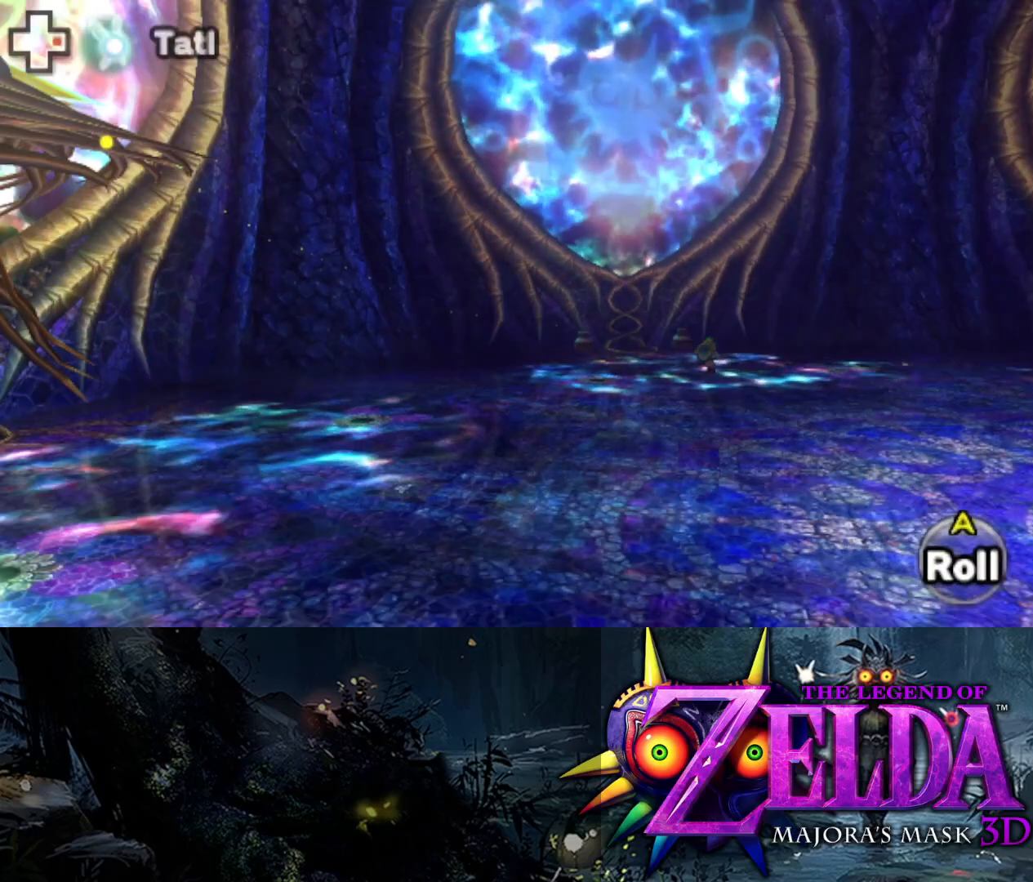
{"buttons": ["L2"], "left_stick": "down-left", "right_stick": "center", "events": [[250, "R1", "up"]]}
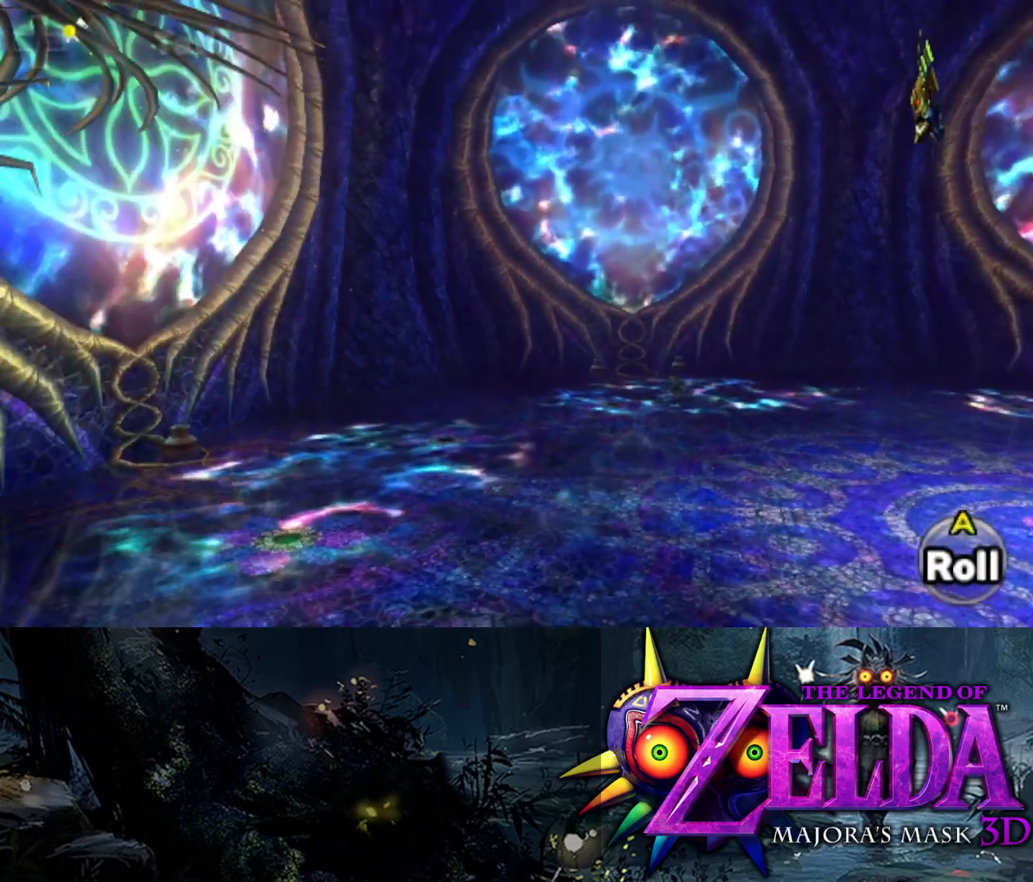
{"buttons": ["L2"], "left_stick": "down-left", "right_stick": "left", "events": [[83, "B", "down"], [183, "B", "up"], [350, "right_stick", "left"]]}
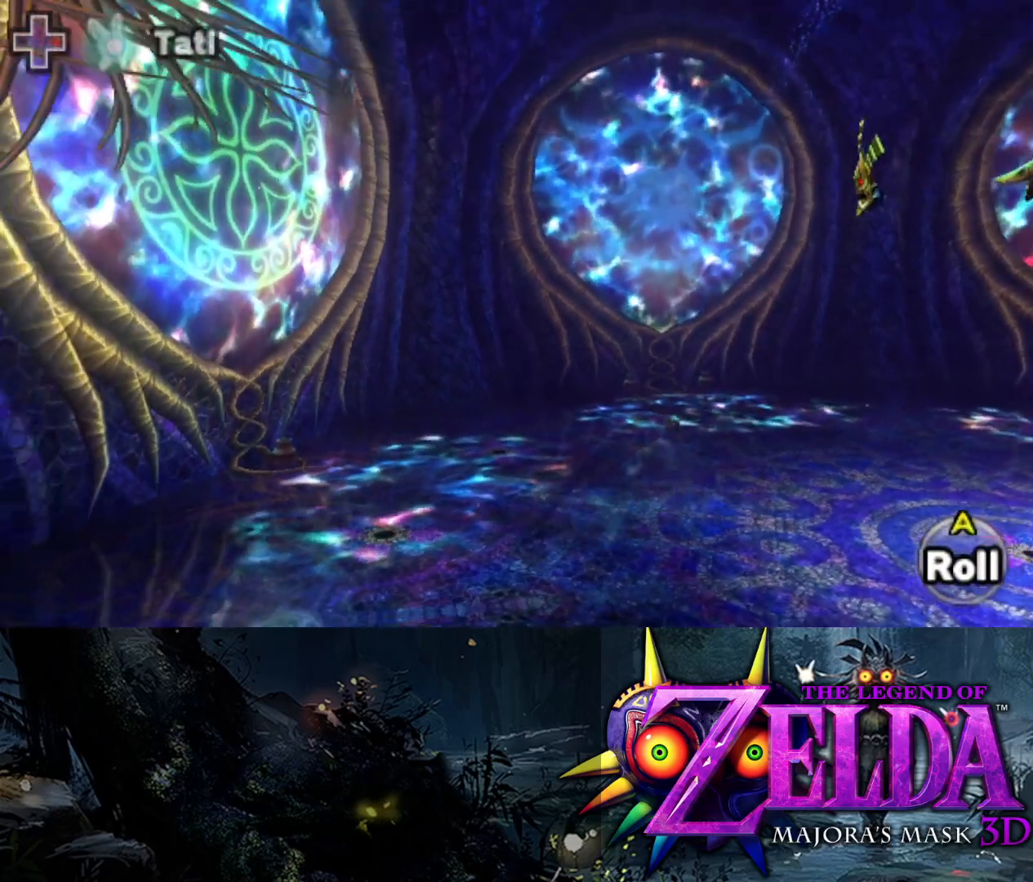
{"buttons": ["L2"], "left_stick": "down-left", "right_stick": "up-left", "events": [[250, "right_stick", "up-left"]]}
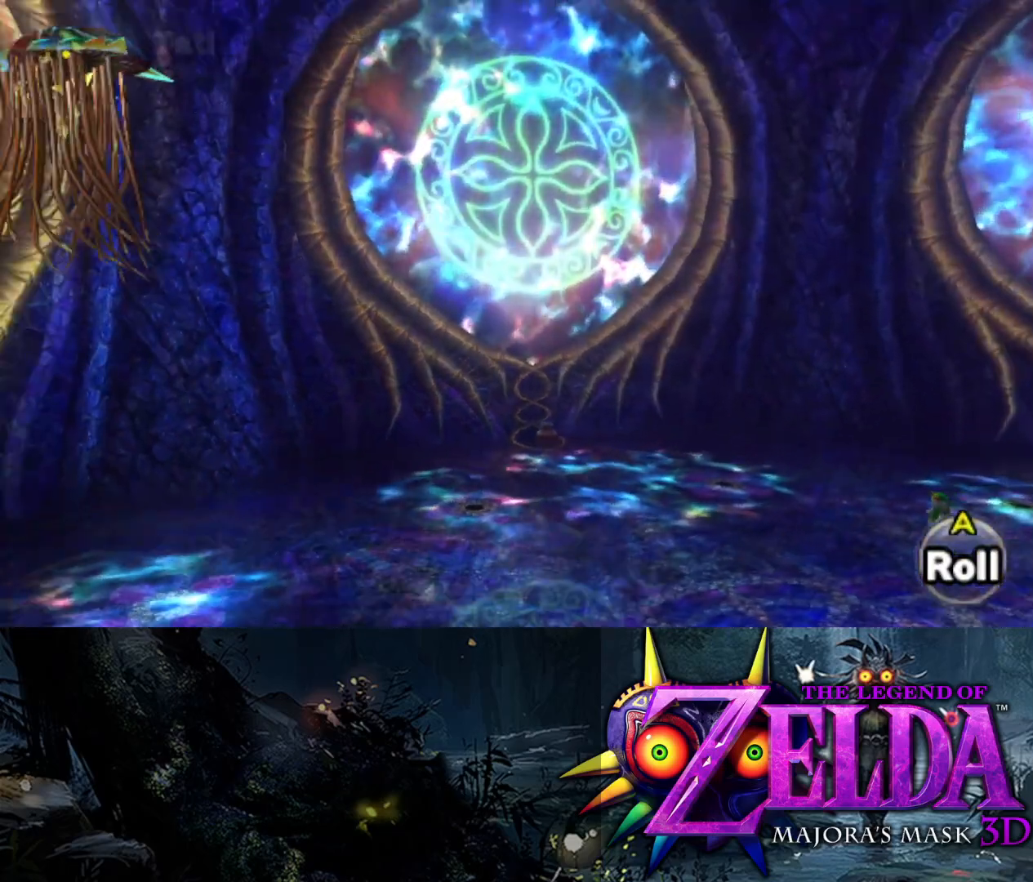
{"buttons": ["Y", "L2"], "left_stick": "up-left", "right_stick": "center", "events": [[200, "left_stick", "left"], [267, "right_stick", "center"], [333, "Y", "down"], [367, "left_stick", "up-left"]]}
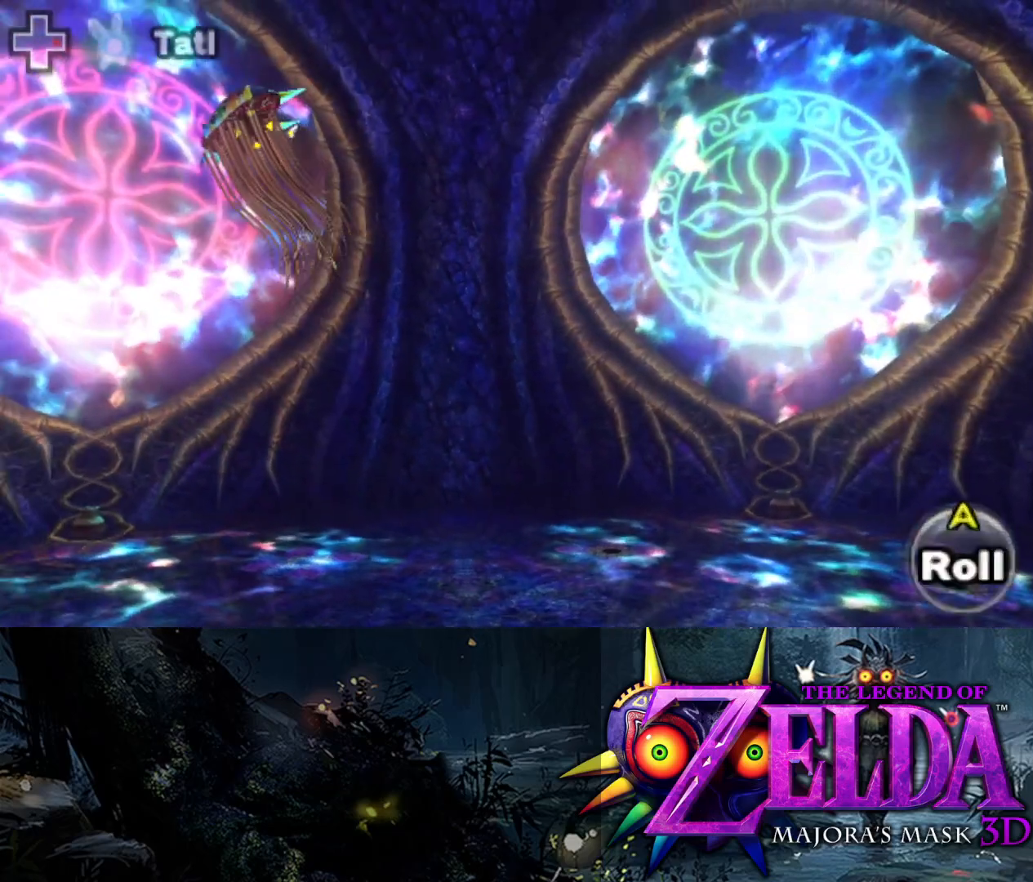
{"buttons": ["Y", "L2"], "left_stick": "down-left", "right_stick": "center", "events": [[283, "left_stick", "left"], [433, "left_stick", "down-left"]]}
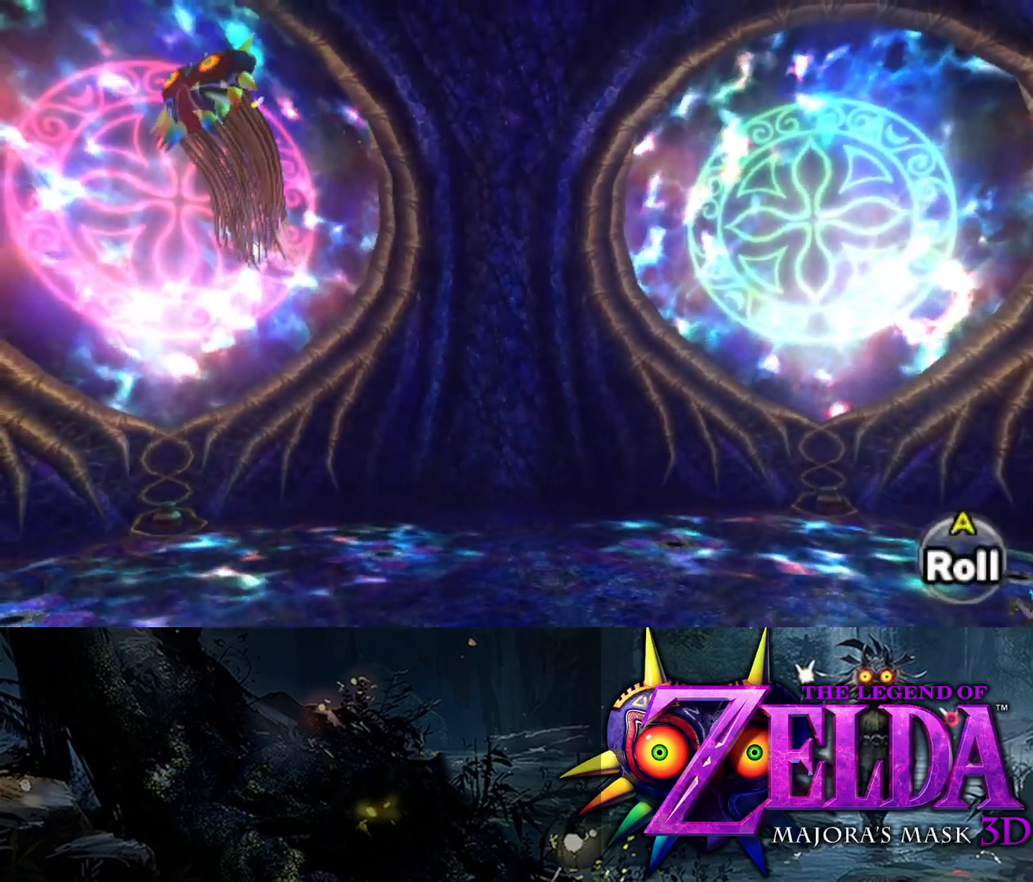
{"buttons": ["Y", "L2"], "left_stick": "down-left", "right_stick": "center", "events": []}
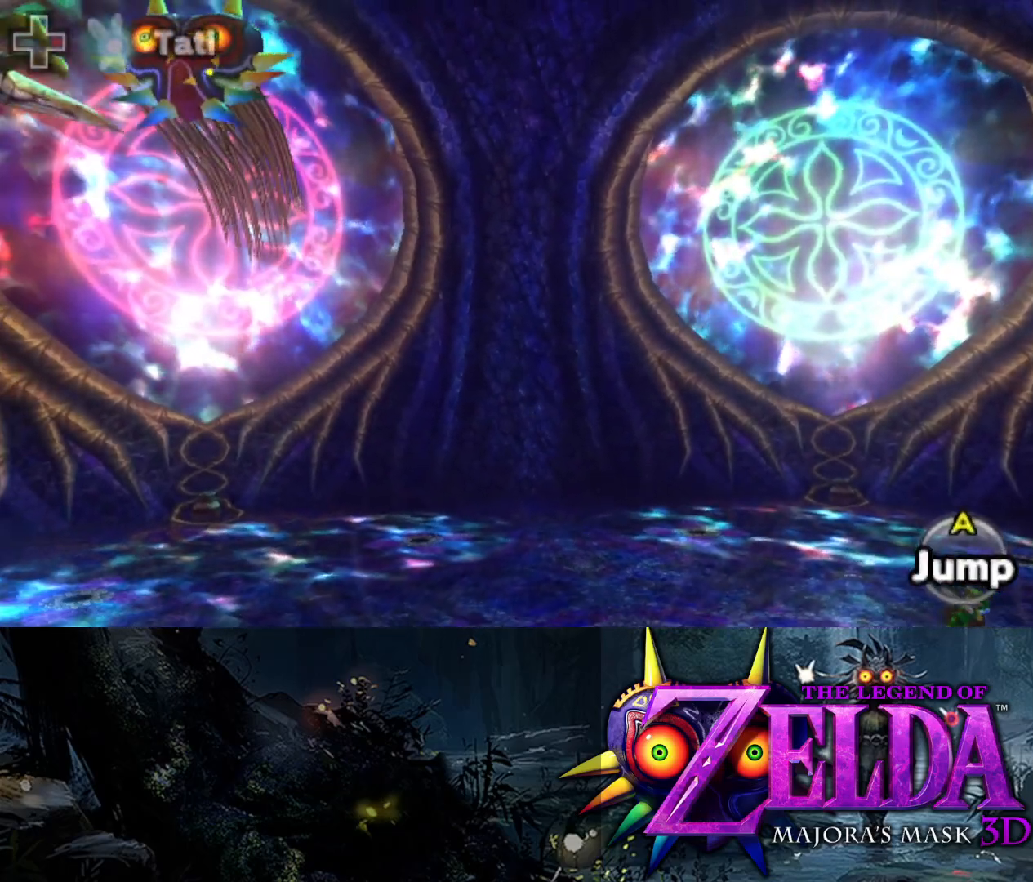
{"buttons": ["L2"], "left_stick": "down-left", "right_stick": "center", "events": [[167, "B", "down"], [267, "B", "up"], [467, "Y", "up"]]}